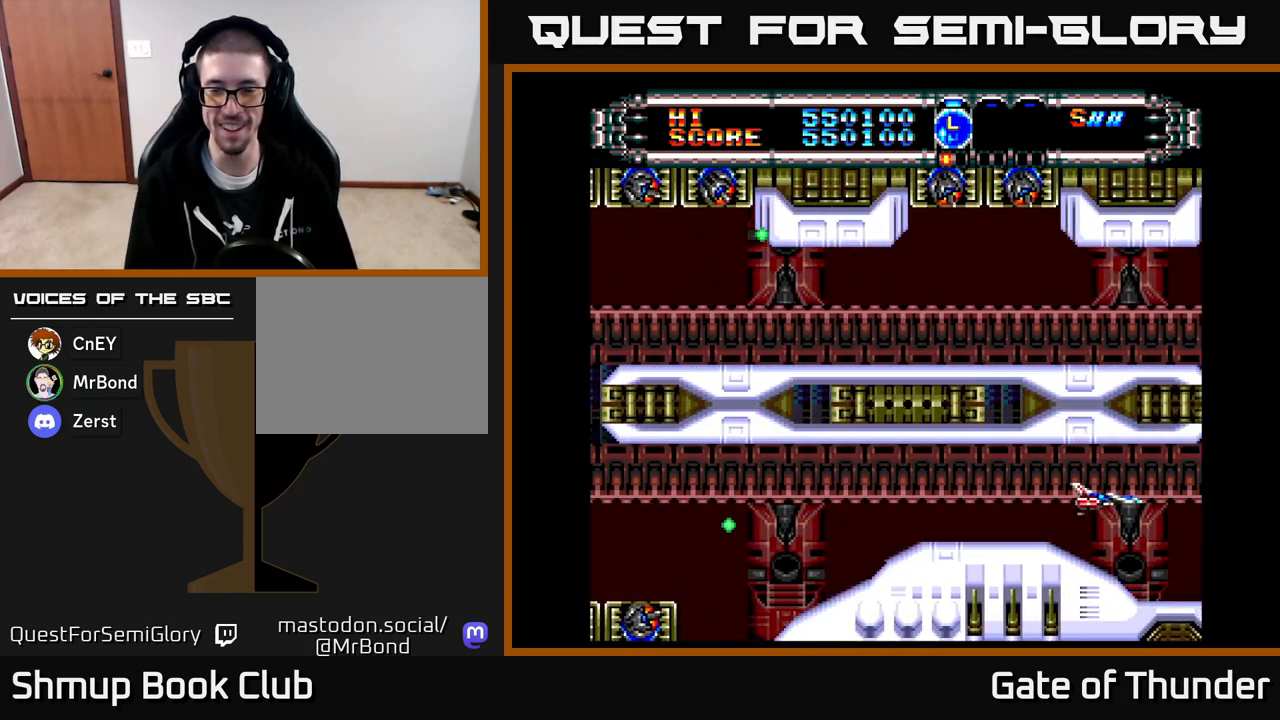
Gameplay with a controller (Xbox layout); each line is a JSON object with the inputs held at the frame after it. "events" lists button and stick changes between this image and that frame as [ms after this image, input, new state], when the widget could be followed in between. Not read: right_stick.
{"buttons": ["X"], "left_stick": "center", "events": [[333, "DPAD_LEFT", "up"]]}
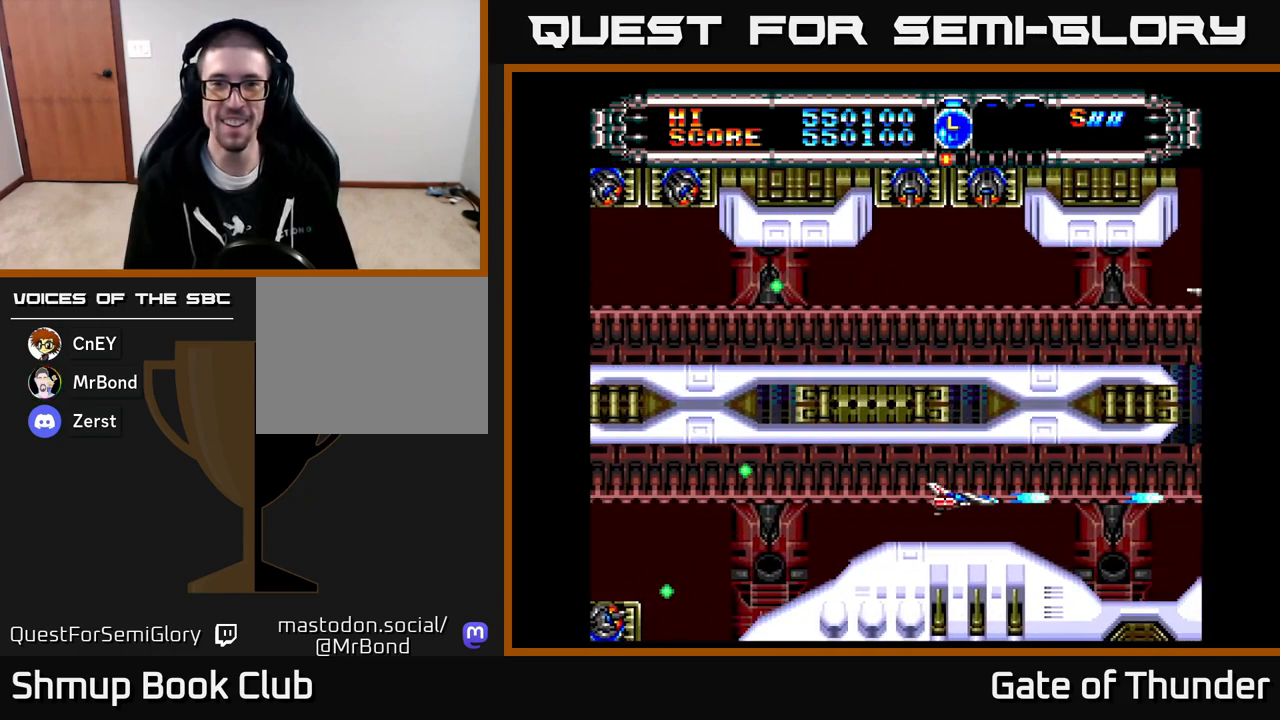
{"buttons": ["X"], "left_stick": "center", "events": []}
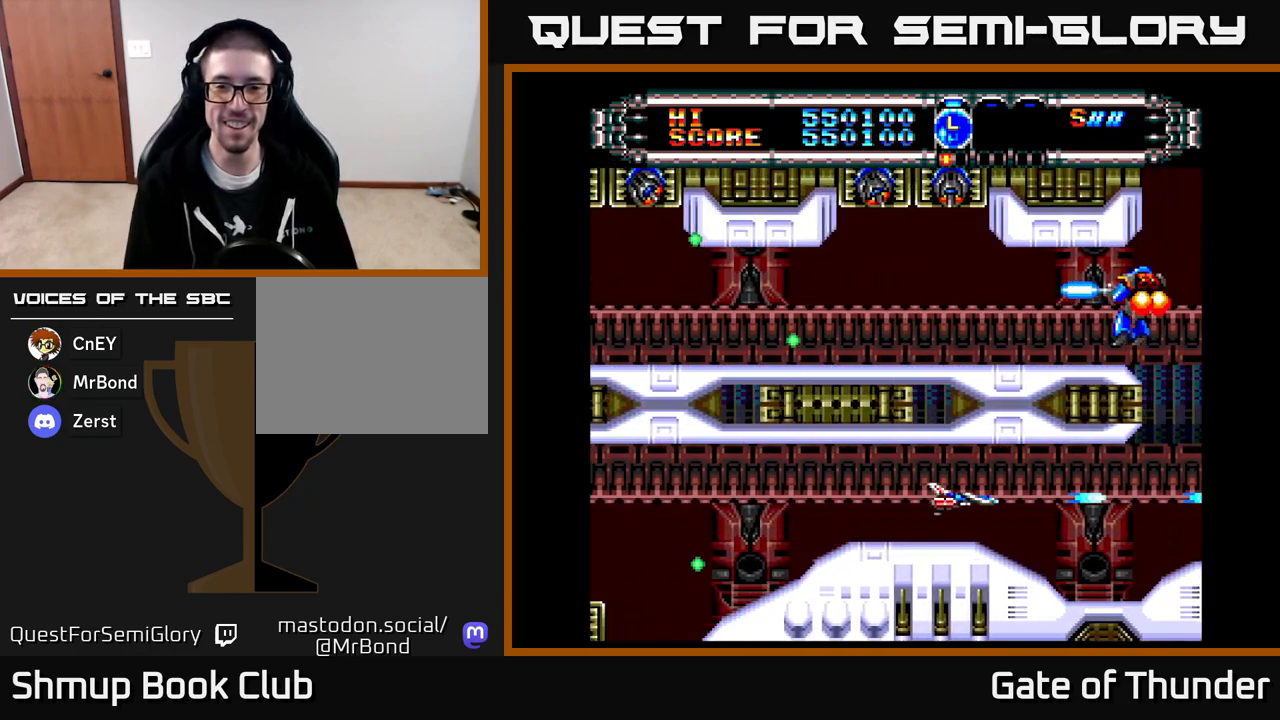
{"buttons": ["X"], "left_stick": "center", "events": []}
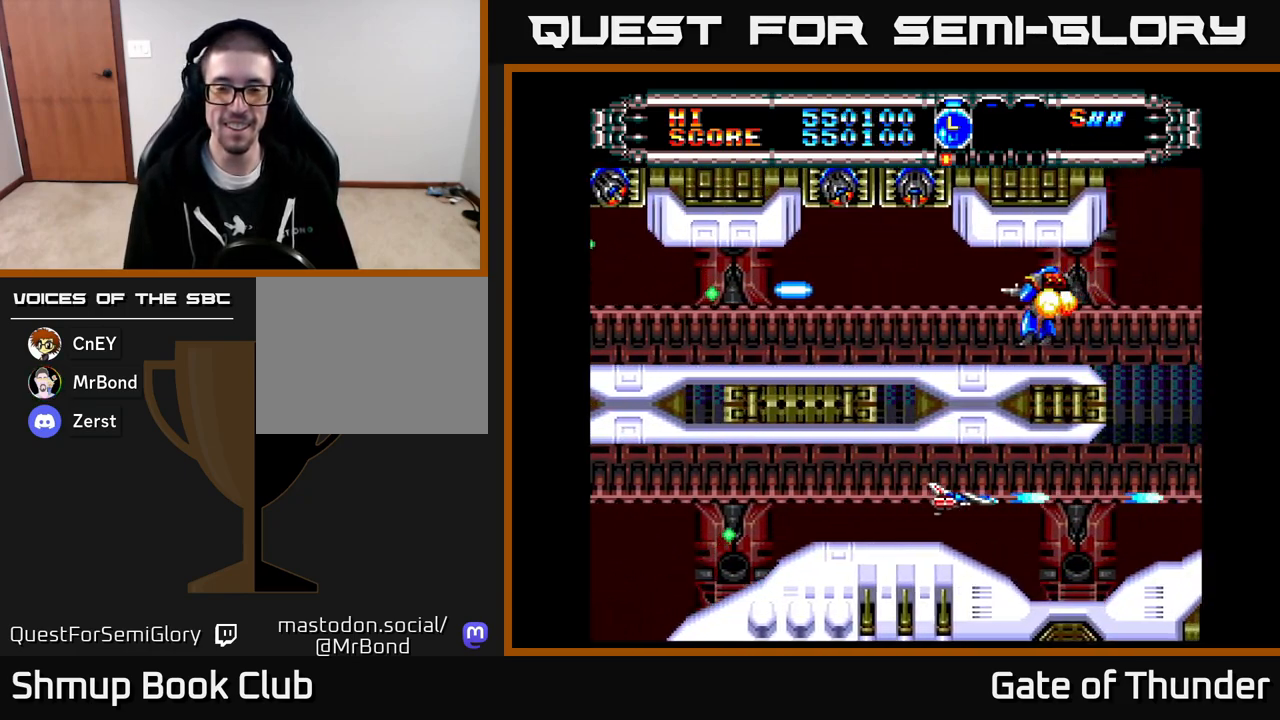
{"buttons": ["X"], "left_stick": "center", "events": []}
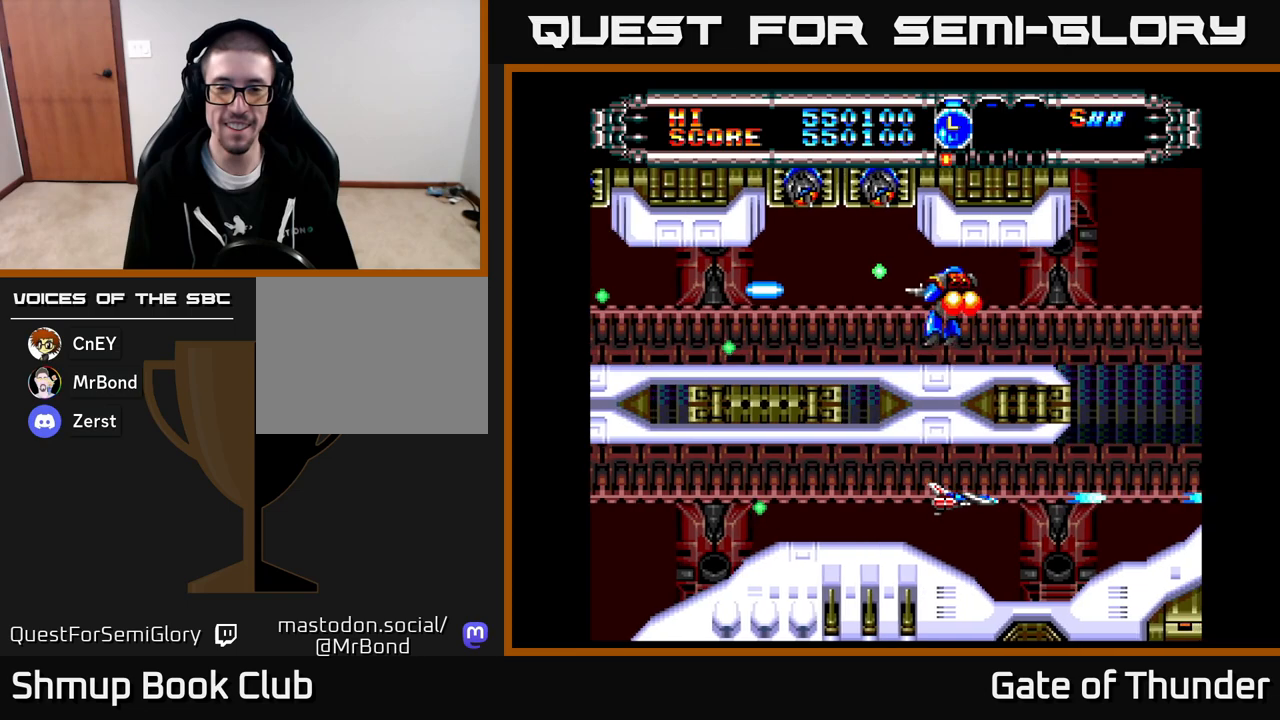
{"buttons": ["X"], "left_stick": "center", "events": [[317, "DPAD_DOWN", "down"], [367, "DPAD_DOWN", "up"]]}
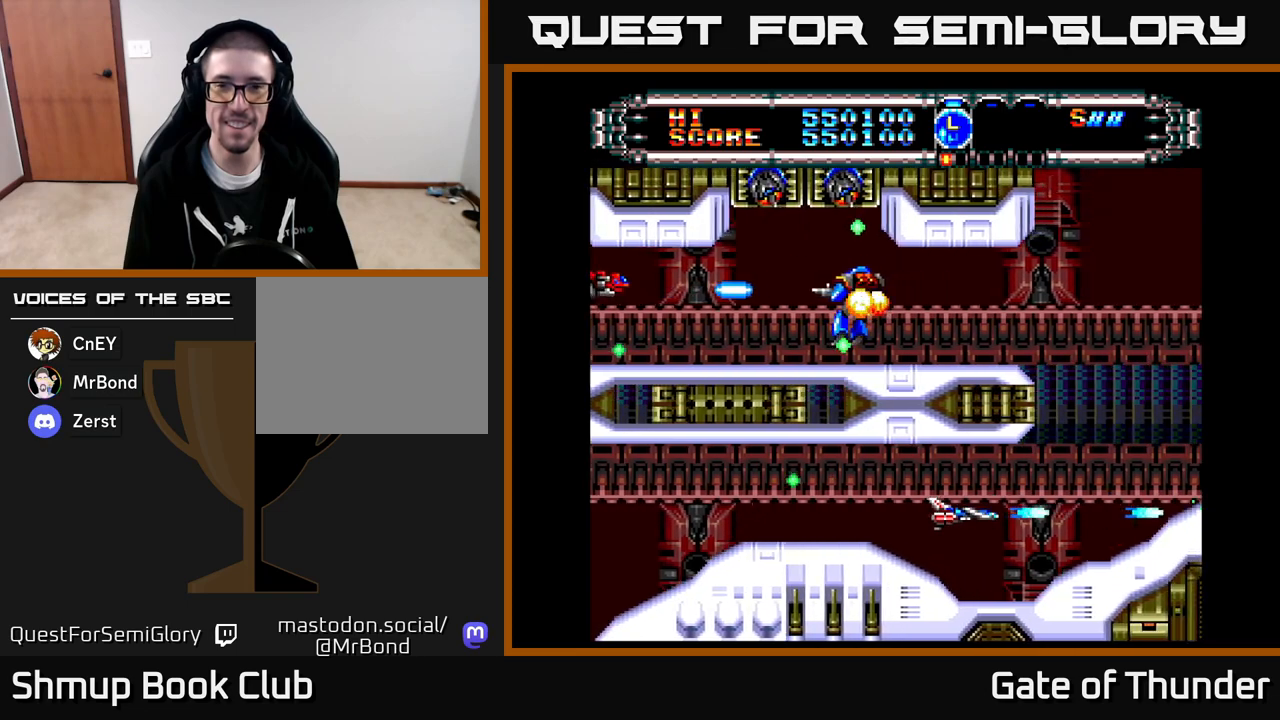
{"buttons": ["X", "DPAD_LEFT"], "left_stick": "center", "events": [[400, "DPAD_LEFT", "down"]]}
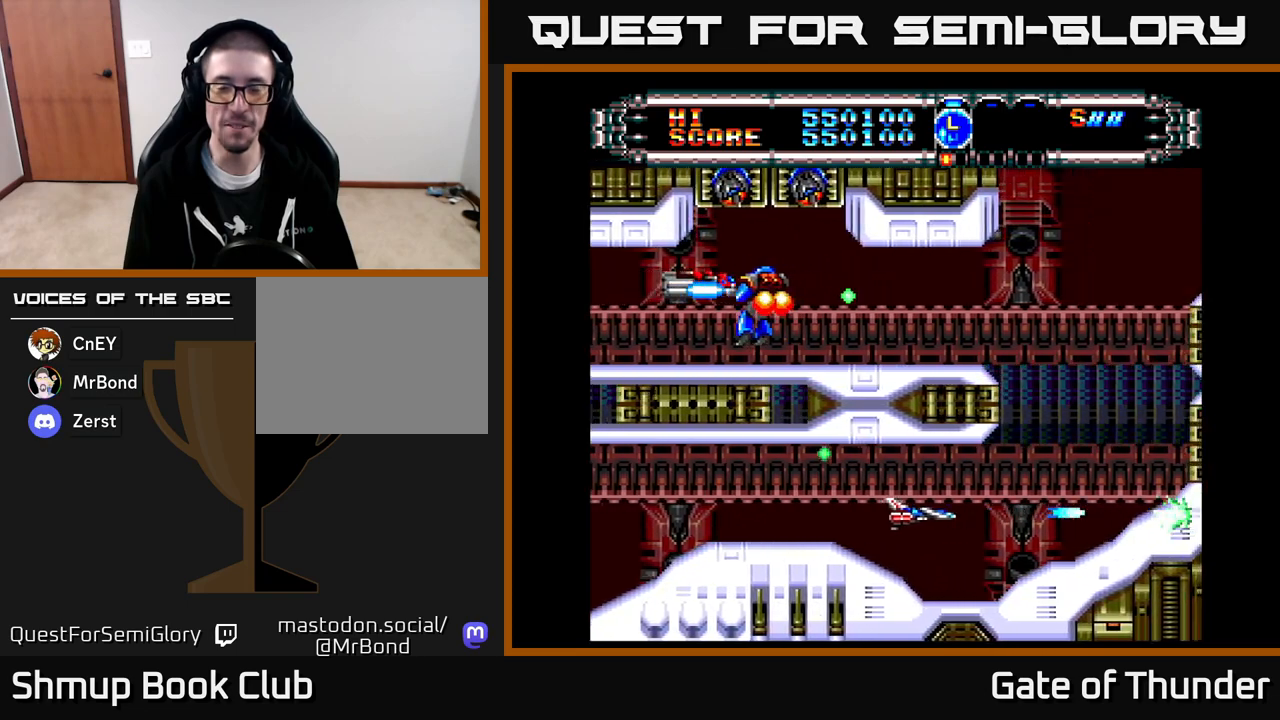
{"buttons": ["X", "DPAD_RIGHT"], "left_stick": "center", "events": [[67, "DPAD_LEFT", "up"], [333, "DPAD_RIGHT", "down"]]}
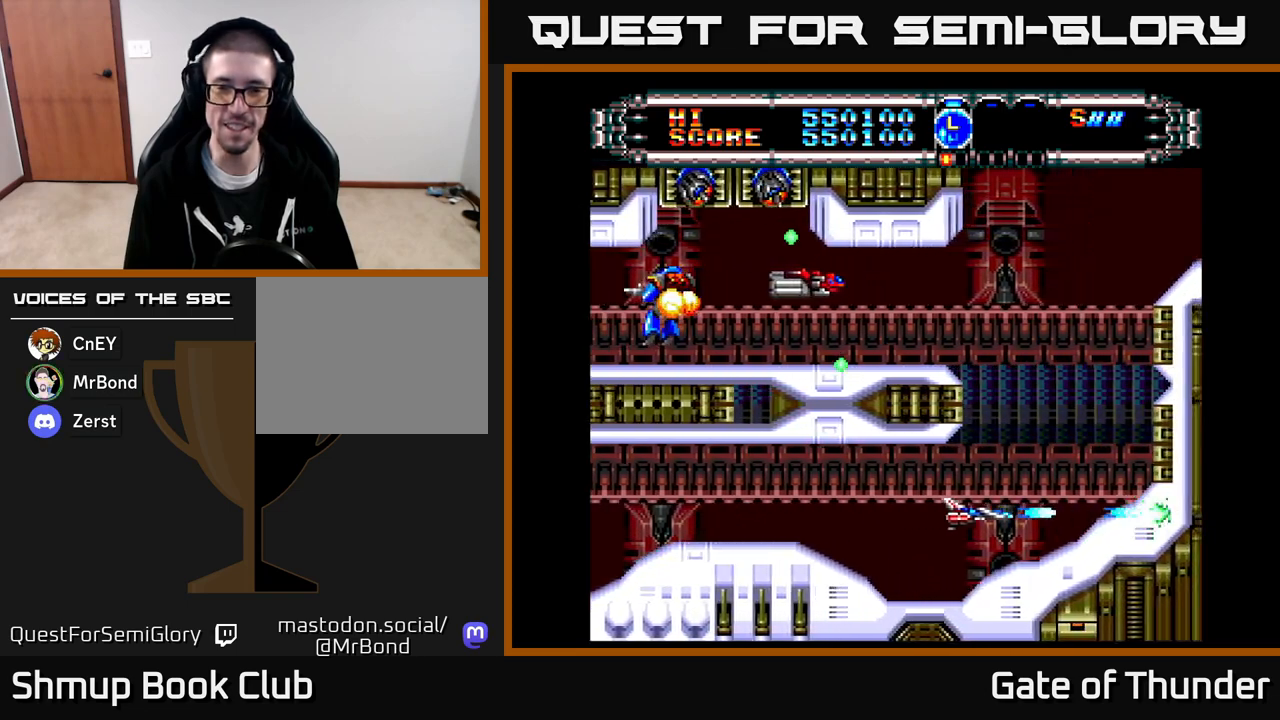
{"buttons": ["X", "DPAD_UP", "DPAD_LEFT"], "left_stick": "center", "events": [[33, "DPAD_UP", "down"], [83, "DPAD_RIGHT", "up"], [350, "DPAD_UP", "up"], [483, "DPAD_LEFT", "down"], [500, "DPAD_UP", "down"]]}
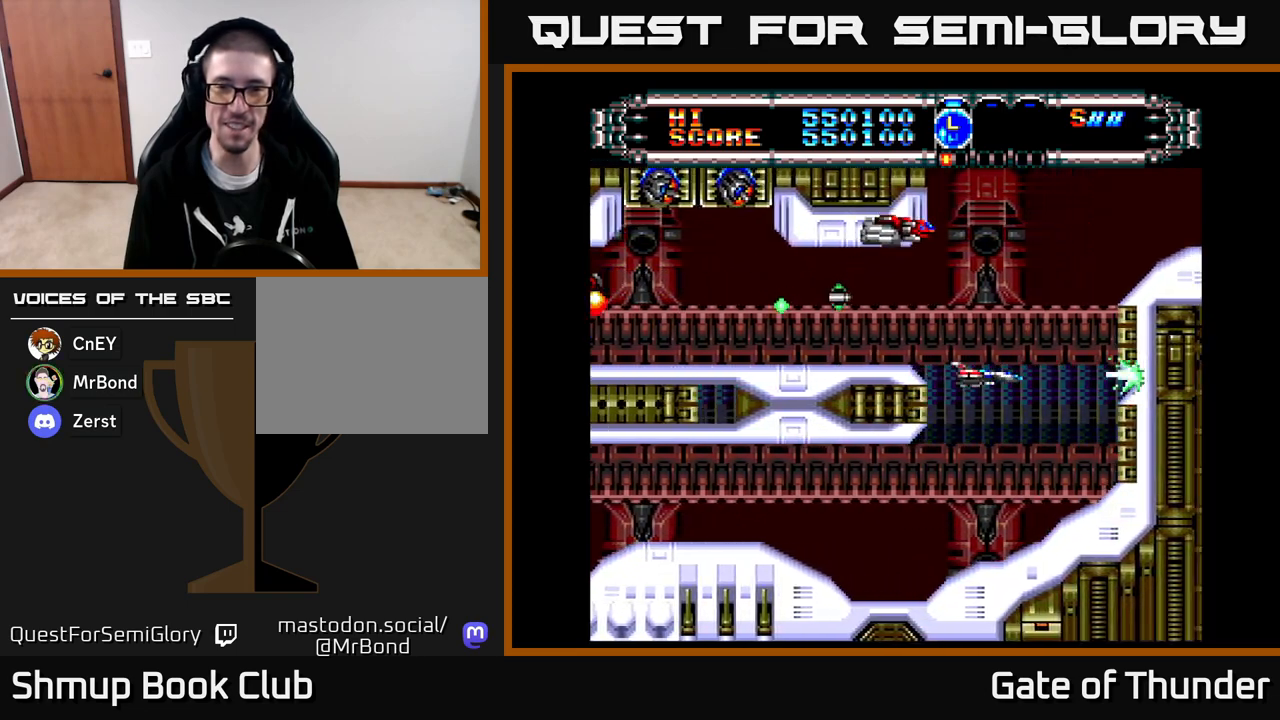
{"buttons": ["X", "DPAD_UP", "DPAD_RIGHT"], "left_stick": "center", "events": [[150, "DPAD_UP", "up"], [333, "DPAD_LEFT", "up"], [433, "DPAD_UP", "down"], [450, "DPAD_RIGHT", "down"]]}
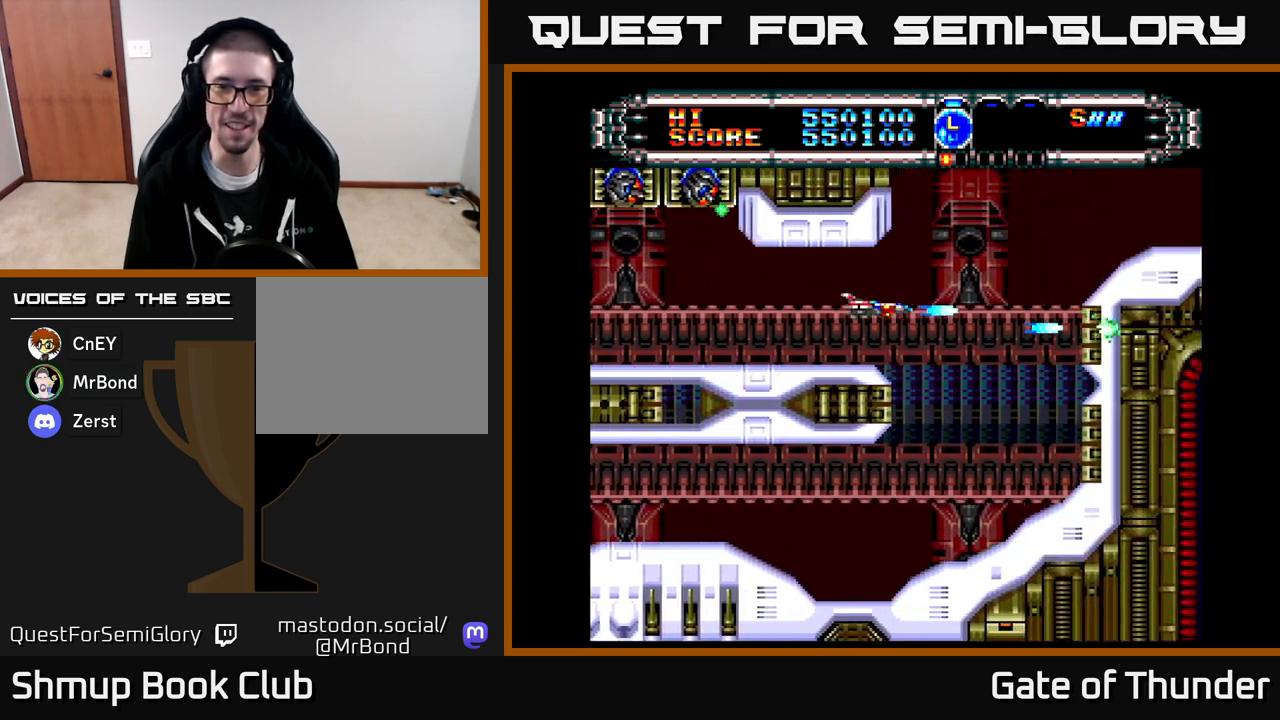
{"buttons": ["X", "DPAD_UP"], "left_stick": "center", "events": [[33, "DPAD_UP", "up"], [133, "DPAD_RIGHT", "up"], [383, "DPAD_UP", "down"]]}
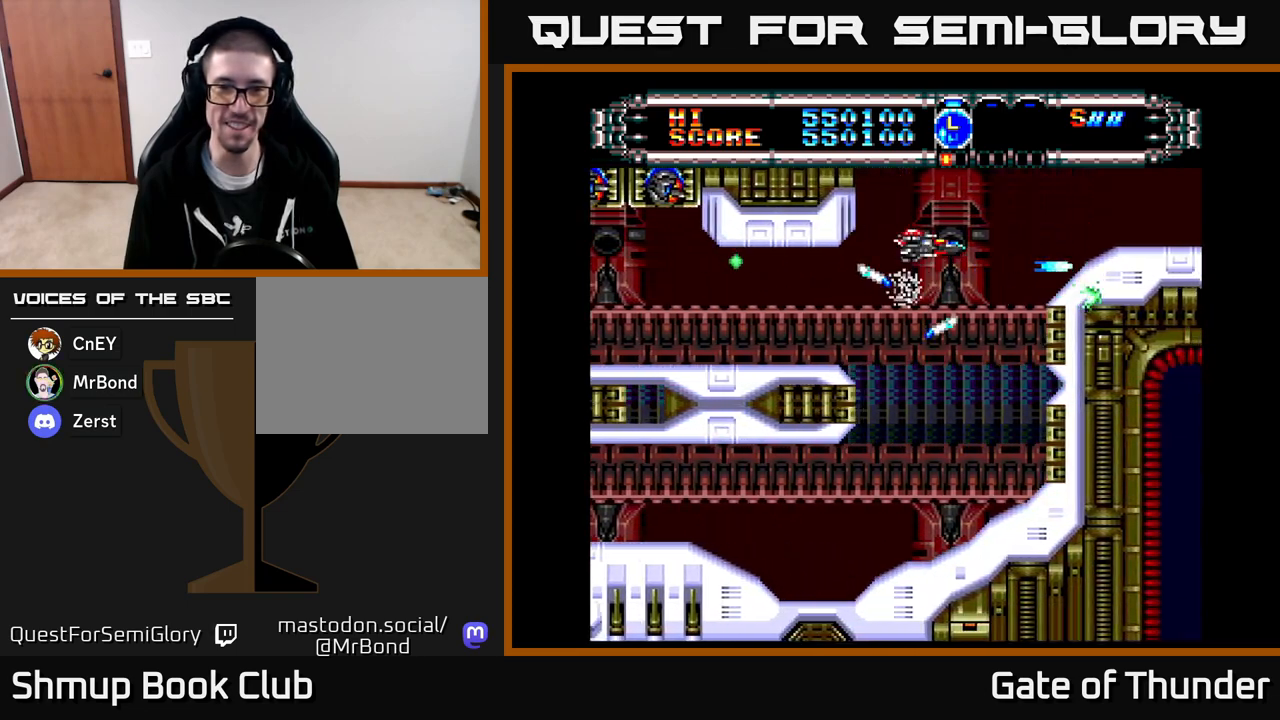
{"buttons": ["X"], "left_stick": "center", "events": [[83, "DPAD_UP", "up"], [250, "DPAD_UP", "down"], [333, "DPAD_UP", "up"]]}
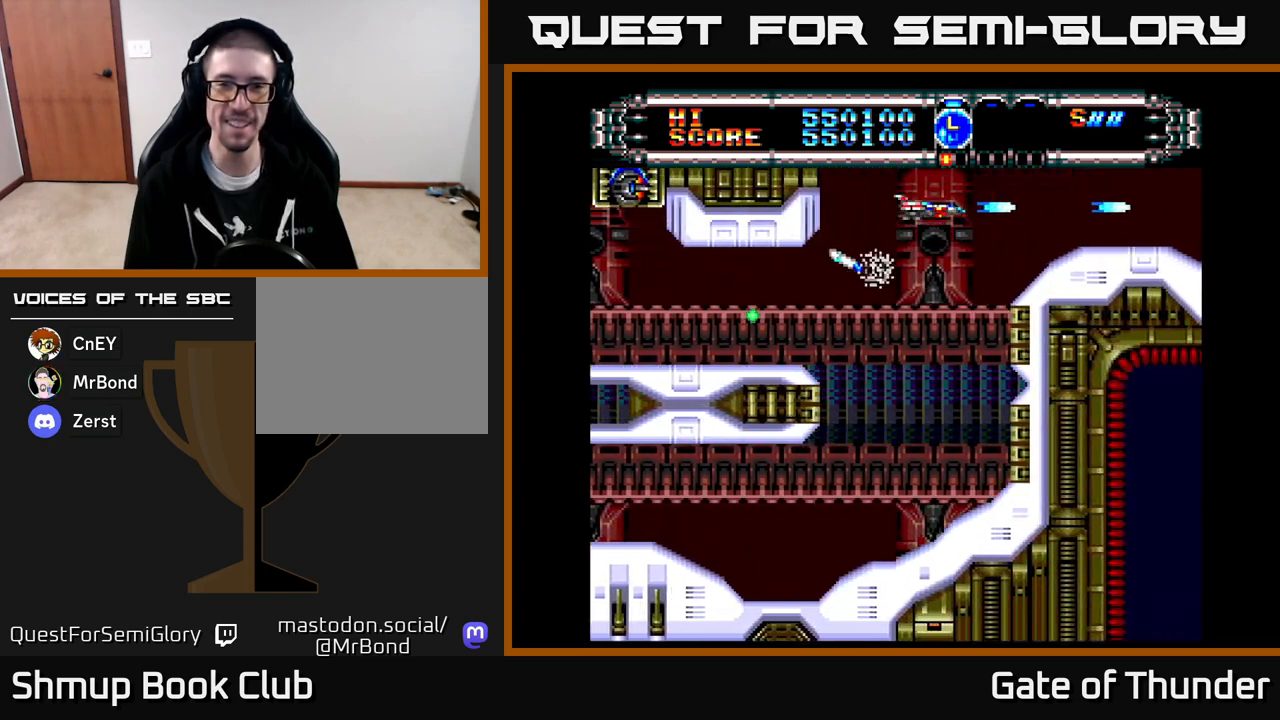
{"buttons": ["X", "DPAD_LEFT"], "left_stick": "center", "events": [[350, "DPAD_LEFT", "down"]]}
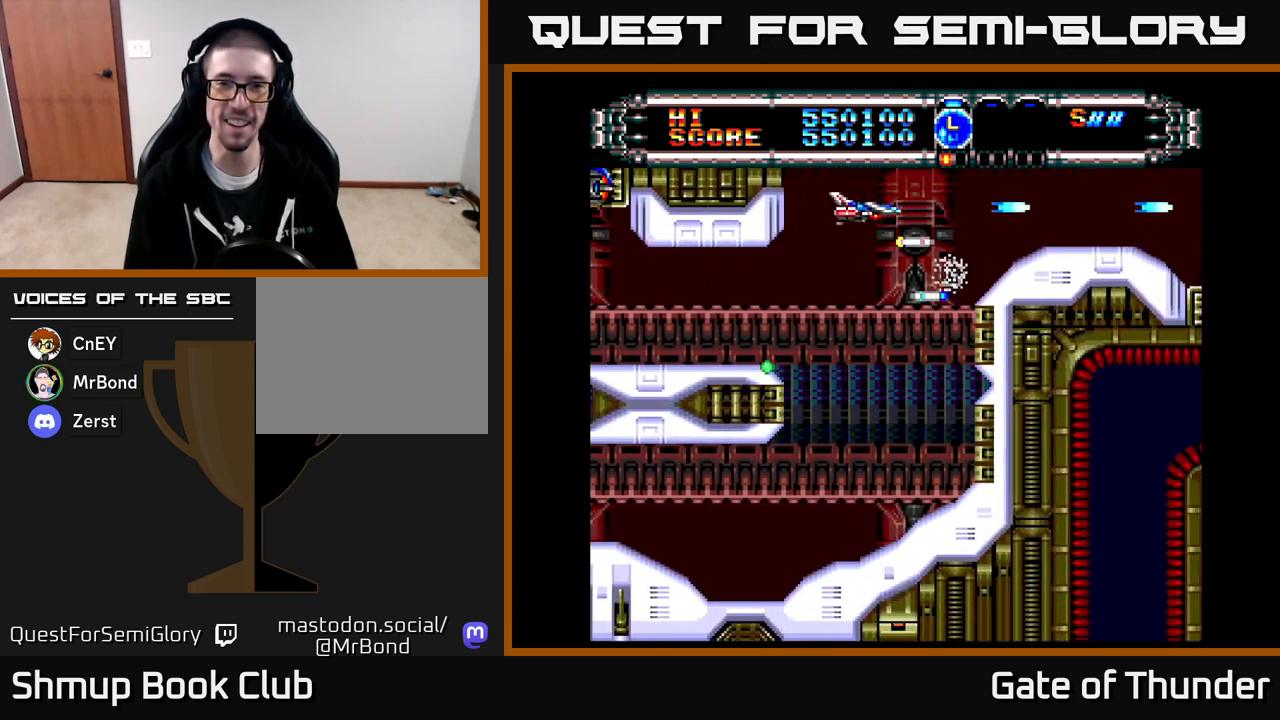
{"buttons": ["X"], "left_stick": "center", "events": [[33, "DPAD_LEFT", "up"], [83, "DPAD_RIGHT", "down"], [217, "DPAD_RIGHT", "up"], [267, "DPAD_LEFT", "down"], [400, "DPAD_LEFT", "up"]]}
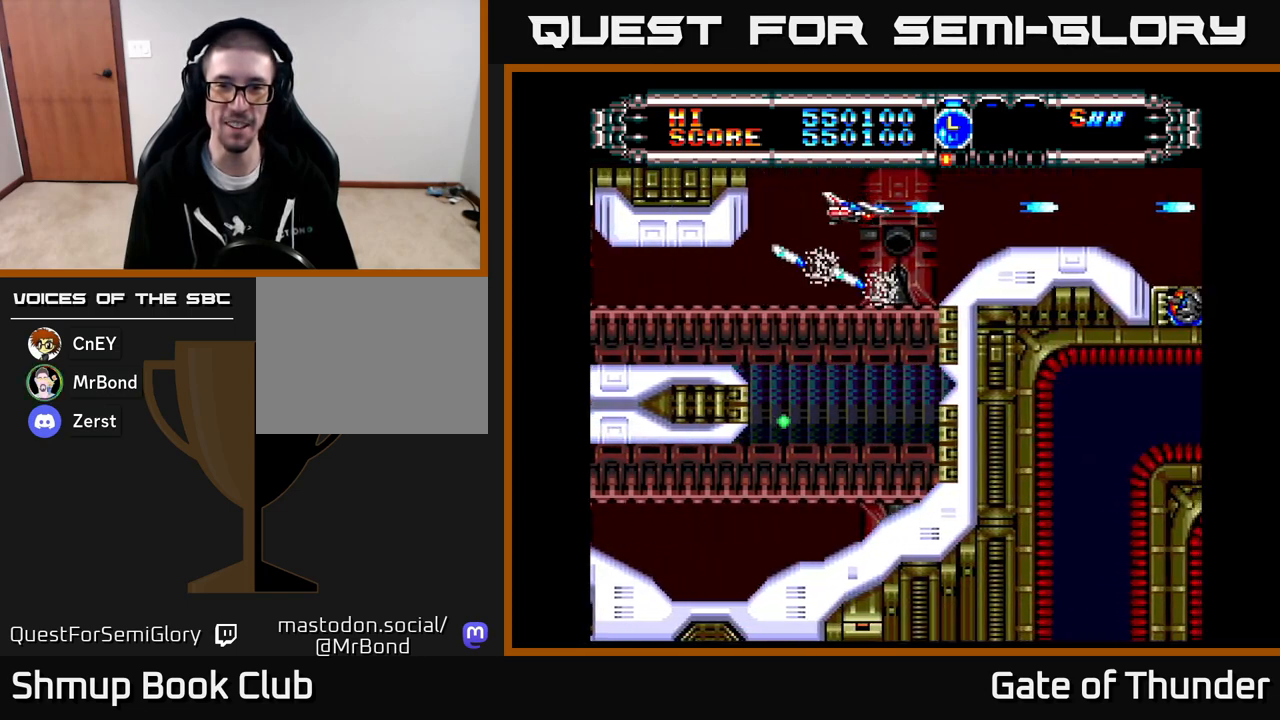
{"buttons": ["X"], "left_stick": "center", "events": []}
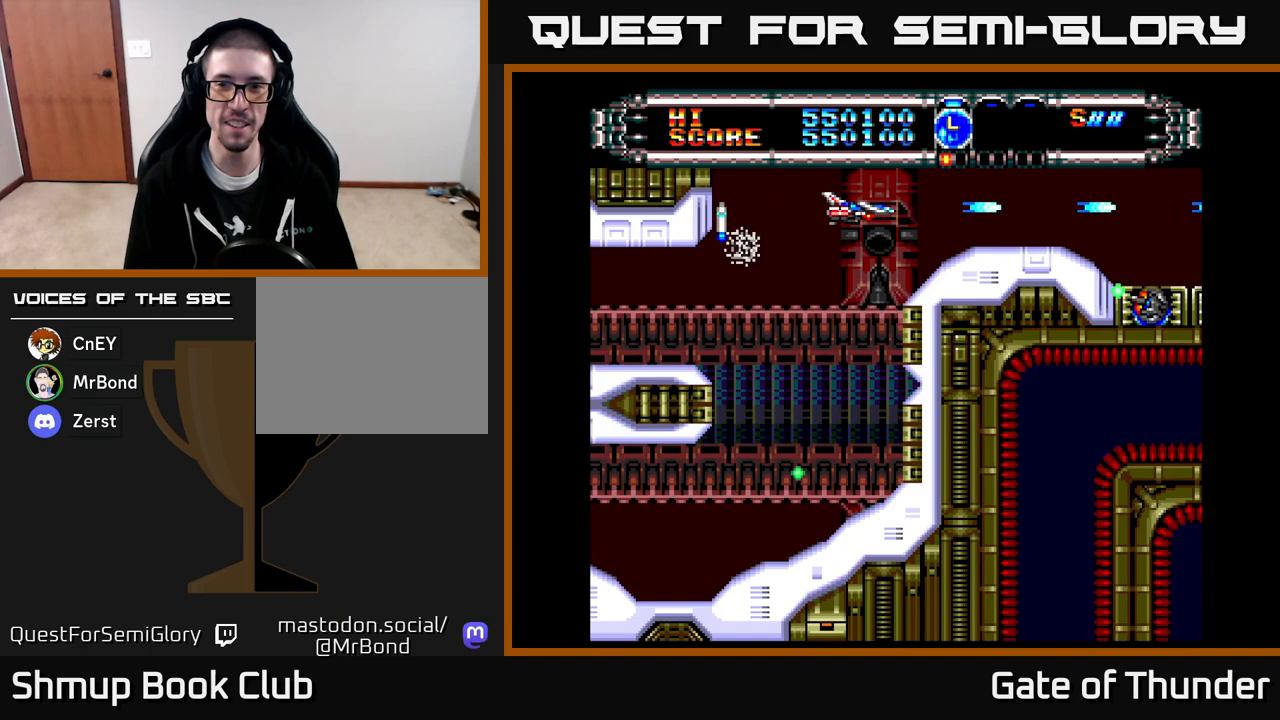
{"buttons": ["X"], "left_stick": "center", "events": []}
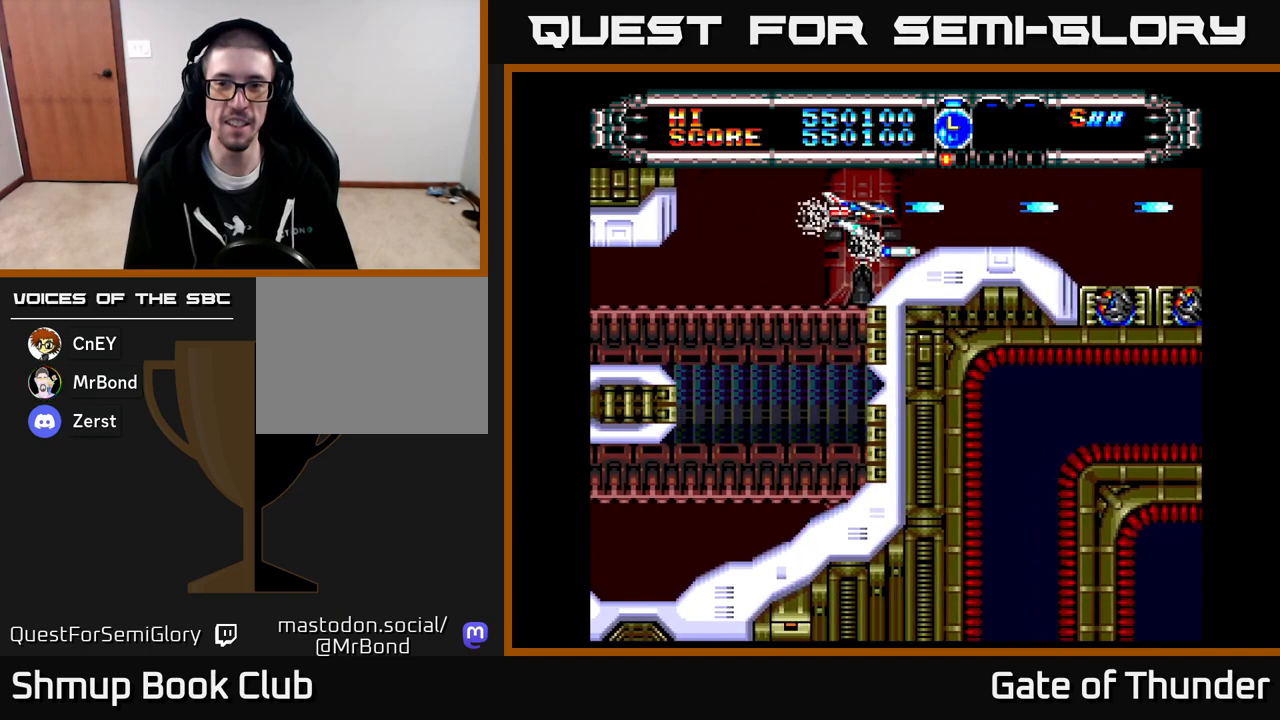
{"buttons": ["X", "DPAD_RIGHT"], "left_stick": "center", "events": [[100, "DPAD_LEFT", "down"], [233, "DPAD_LEFT", "up"], [433, "DPAD_RIGHT", "down"]]}
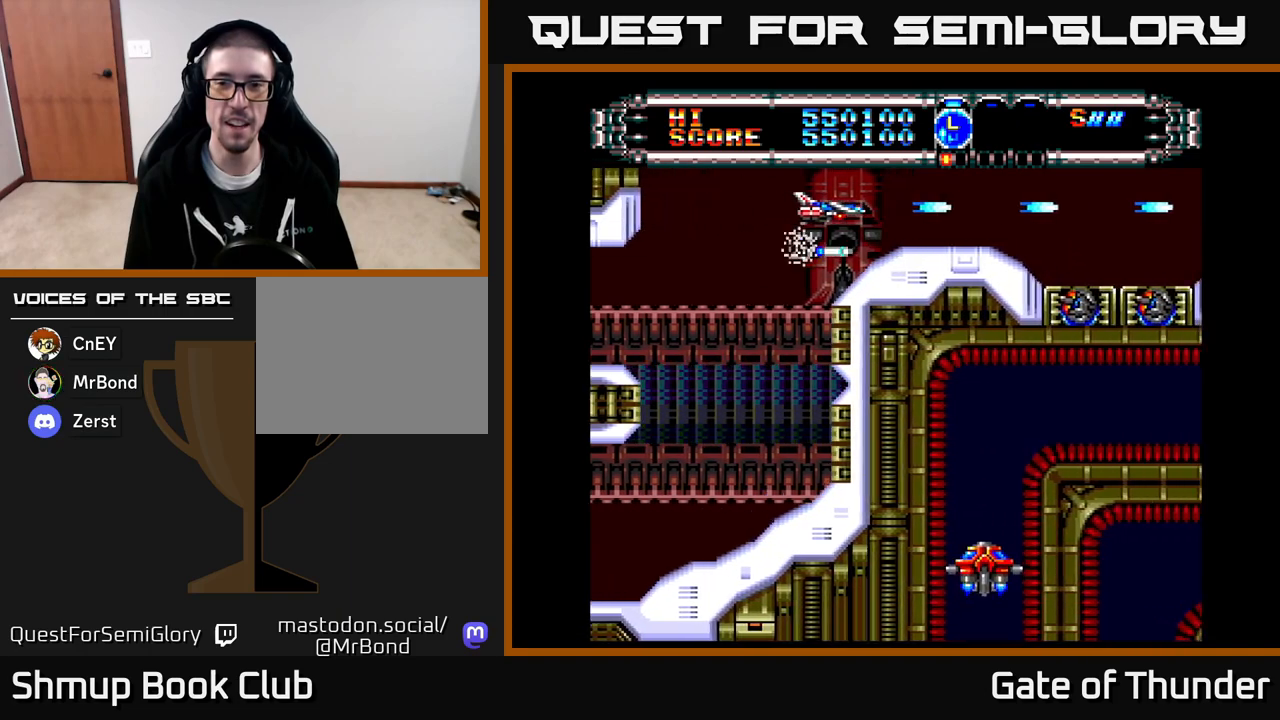
{"buttons": ["X"], "left_stick": "center", "events": [[150, "DPAD_RIGHT", "up"]]}
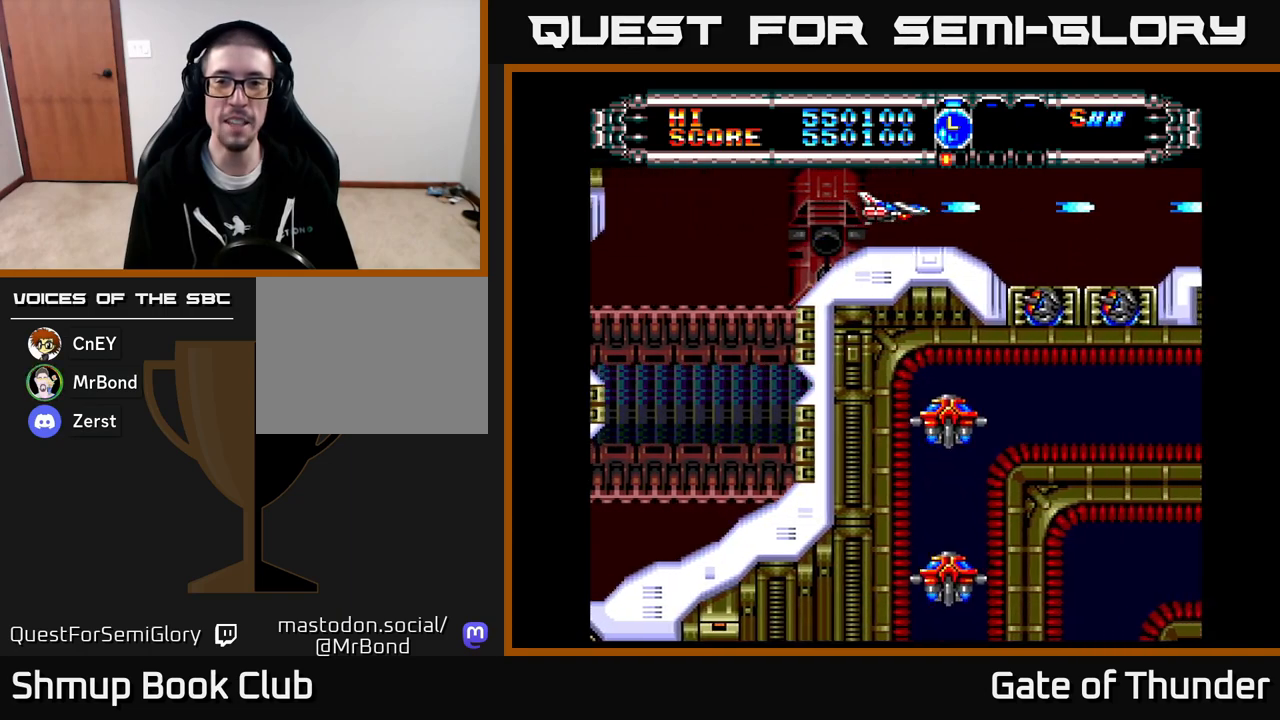
{"buttons": ["X"], "left_stick": "center", "events": [[33, "DPAD_LEFT", "down"], [133, "DPAD_LEFT", "up"]]}
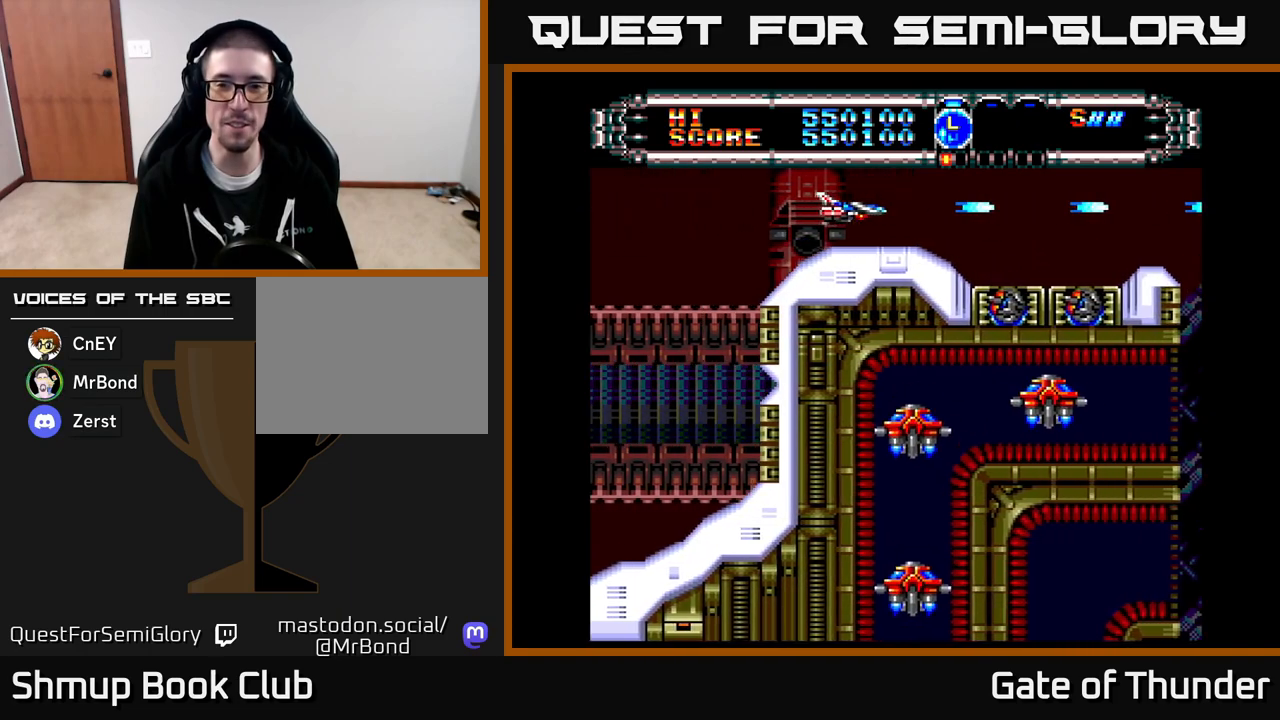
{"buttons": ["X"], "left_stick": "center", "events": [[33, "DPAD_RIGHT", "down"], [317, "DPAD_RIGHT", "up"]]}
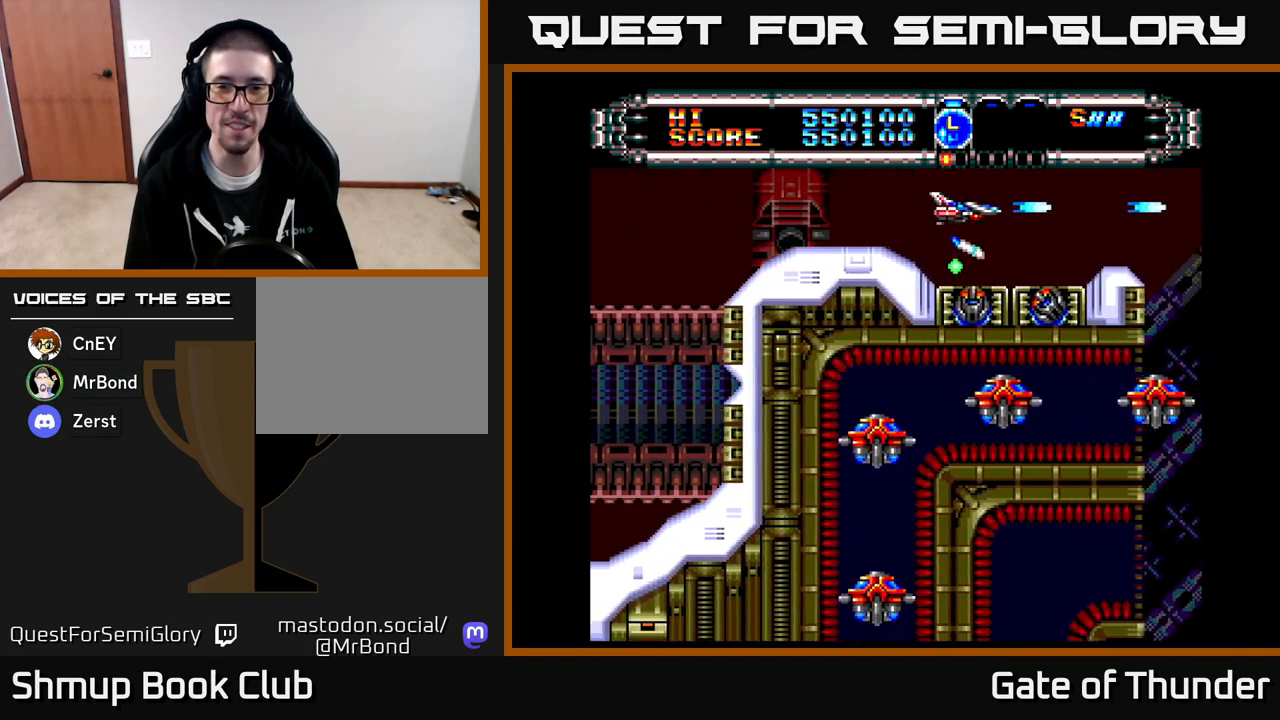
{"buttons": ["X"], "left_stick": "center", "events": [[83, "DPAD_LEFT", "down"], [417, "DPAD_LEFT", "up"]]}
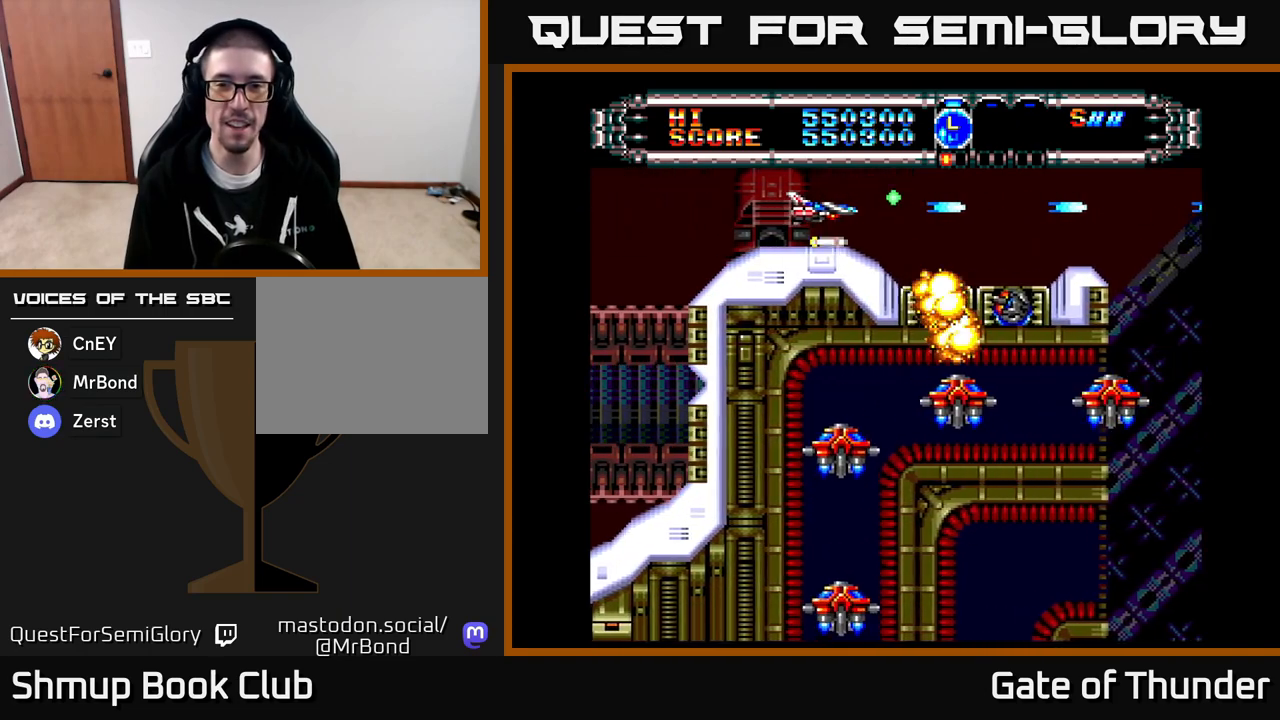
{"buttons": ["X"], "left_stick": "center", "events": [[383, "DPAD_RIGHT", "down"], [500, "DPAD_RIGHT", "up"]]}
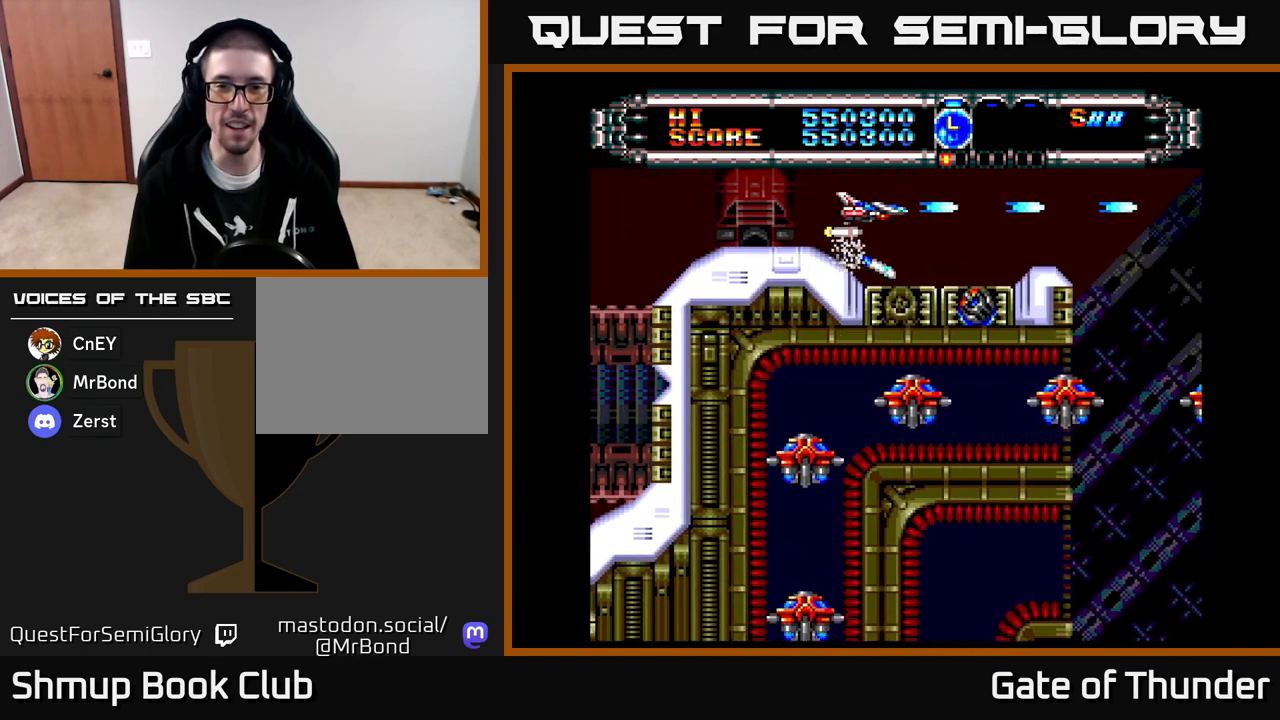
{"buttons": ["X", "DPAD_LEFT"], "left_stick": "center", "events": [[167, "DPAD_LEFT", "down"], [250, "DPAD_LEFT", "up"], [467, "DPAD_LEFT", "down"]]}
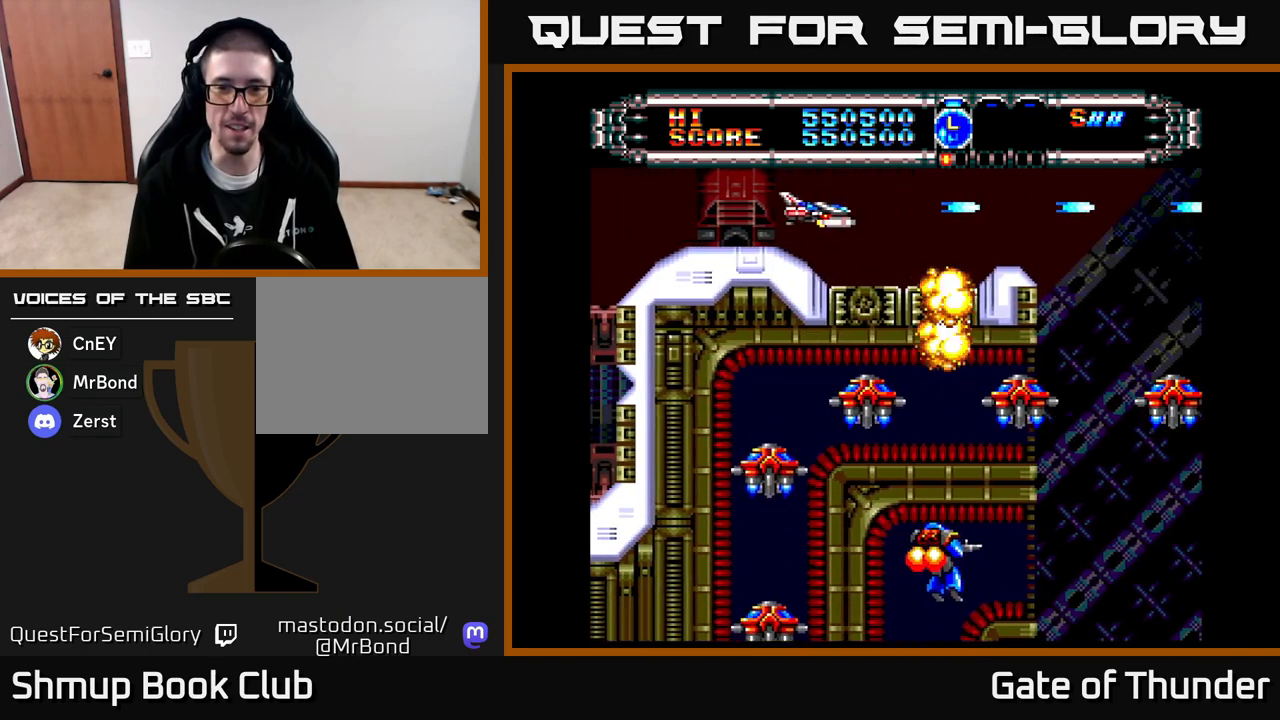
{"buttons": ["X", "DPAD_RIGHT"], "left_stick": "center", "events": [[50, "DPAD_LEFT", "up"], [200, "DPAD_RIGHT", "down"]]}
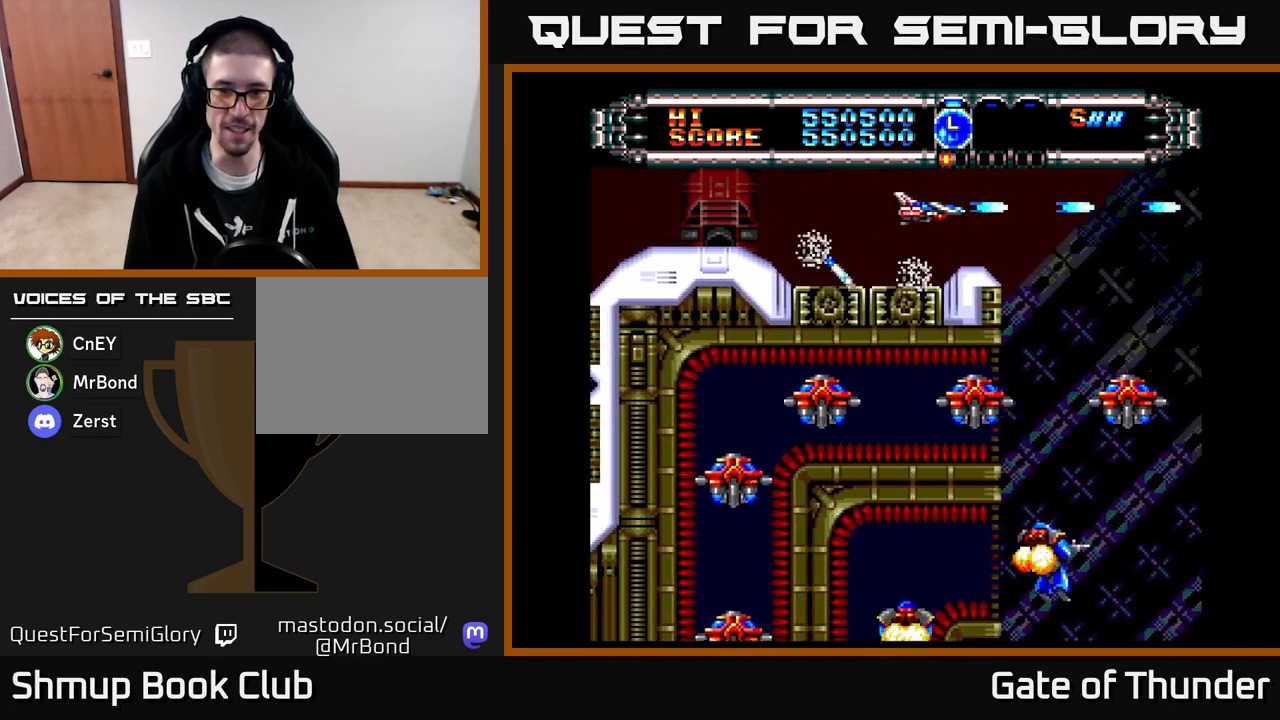
{"buttons": ["X", "DPAD_DOWN"], "left_stick": "center", "events": [[250, "DPAD_RIGHT", "up"], [450, "DPAD_DOWN", "down"]]}
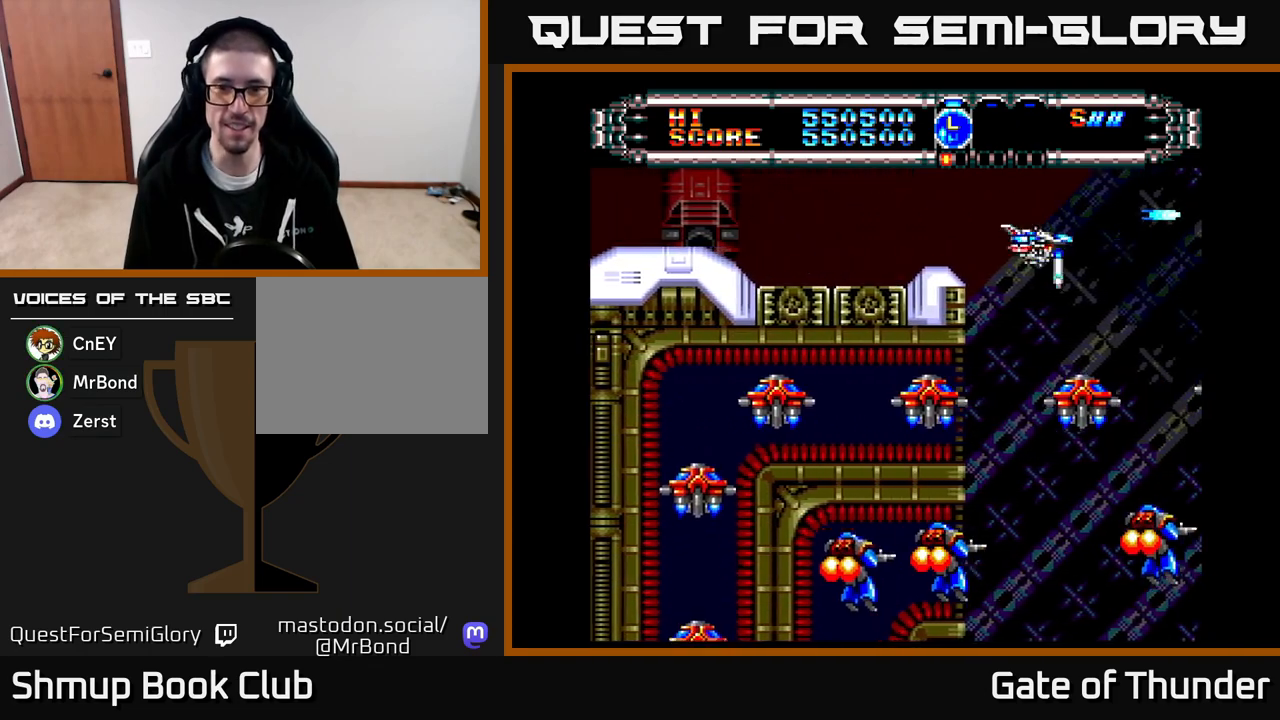
{"buttons": ["X", "DPAD_DOWN"], "left_stick": "center", "events": [[67, "DPAD_DOWN", "up"], [467, "DPAD_DOWN", "down"]]}
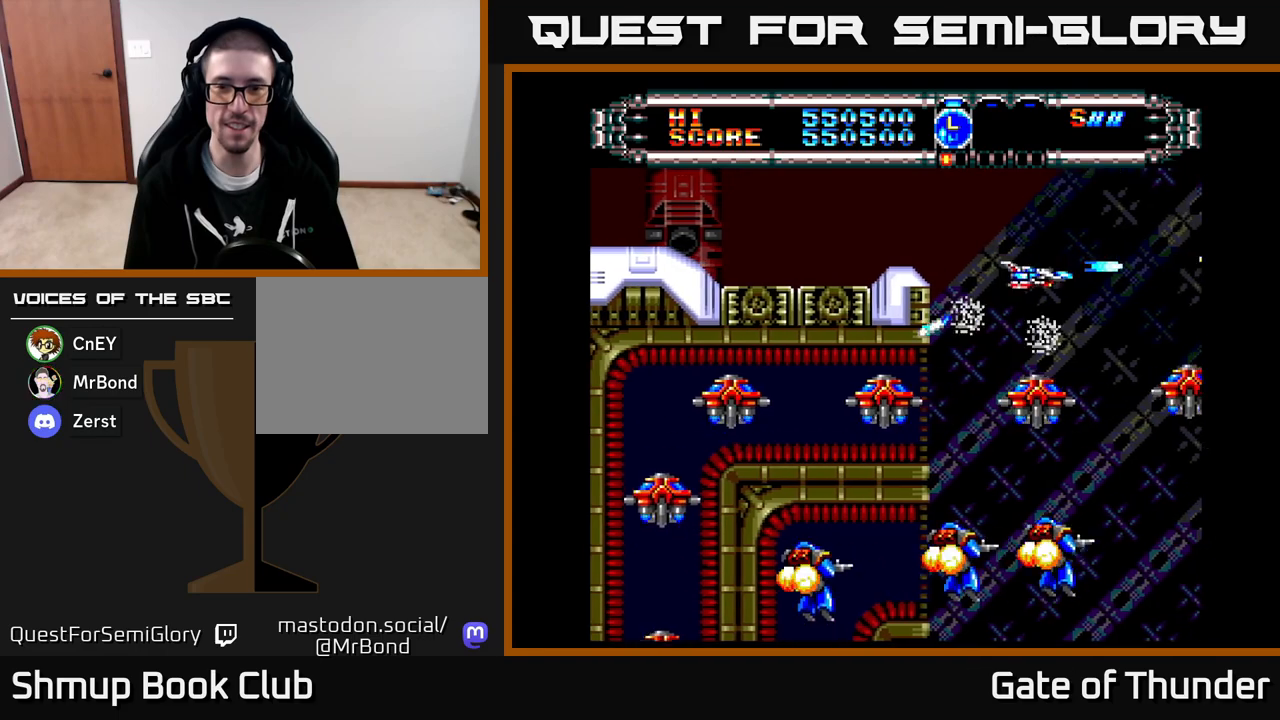
{"buttons": ["X"], "left_stick": "center", "events": [[67, "DPAD_DOWN", "up"]]}
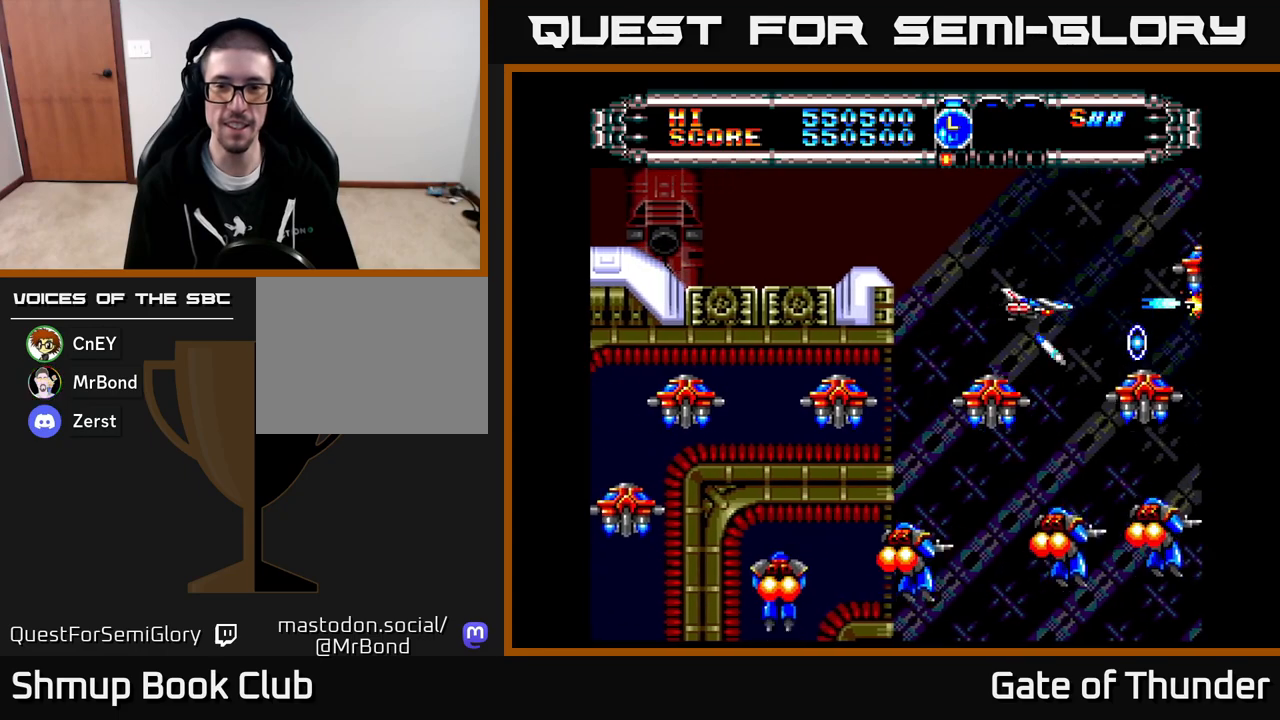
{"buttons": ["X", "DPAD_UP", "DPAD_LEFT"], "left_stick": "center", "events": [[133, "DPAD_LEFT", "down"], [317, "DPAD_LEFT", "up"], [450, "DPAD_LEFT", "down"], [467, "DPAD_UP", "down"]]}
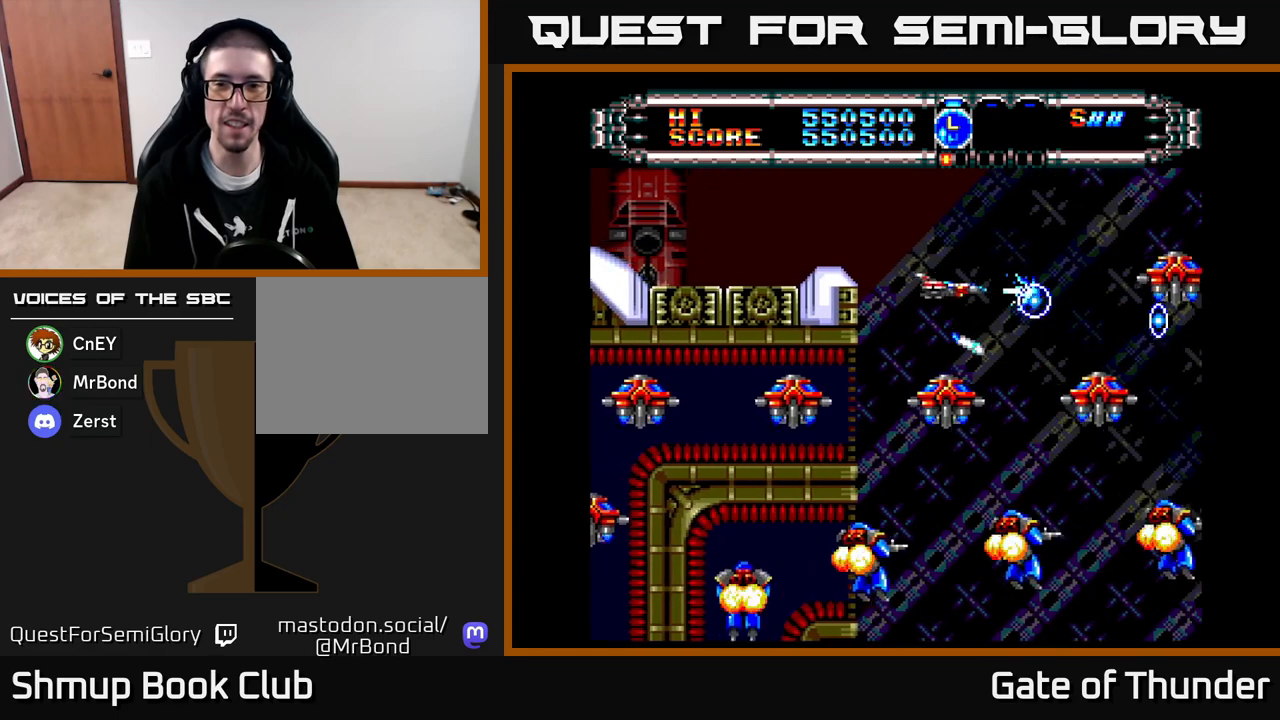
{"buttons": ["X"], "left_stick": "center", "events": [[50, "DPAD_LEFT", "up"], [250, "DPAD_RIGHT", "down"], [267, "DPAD_UP", "up"], [333, "DPAD_RIGHT", "up"]]}
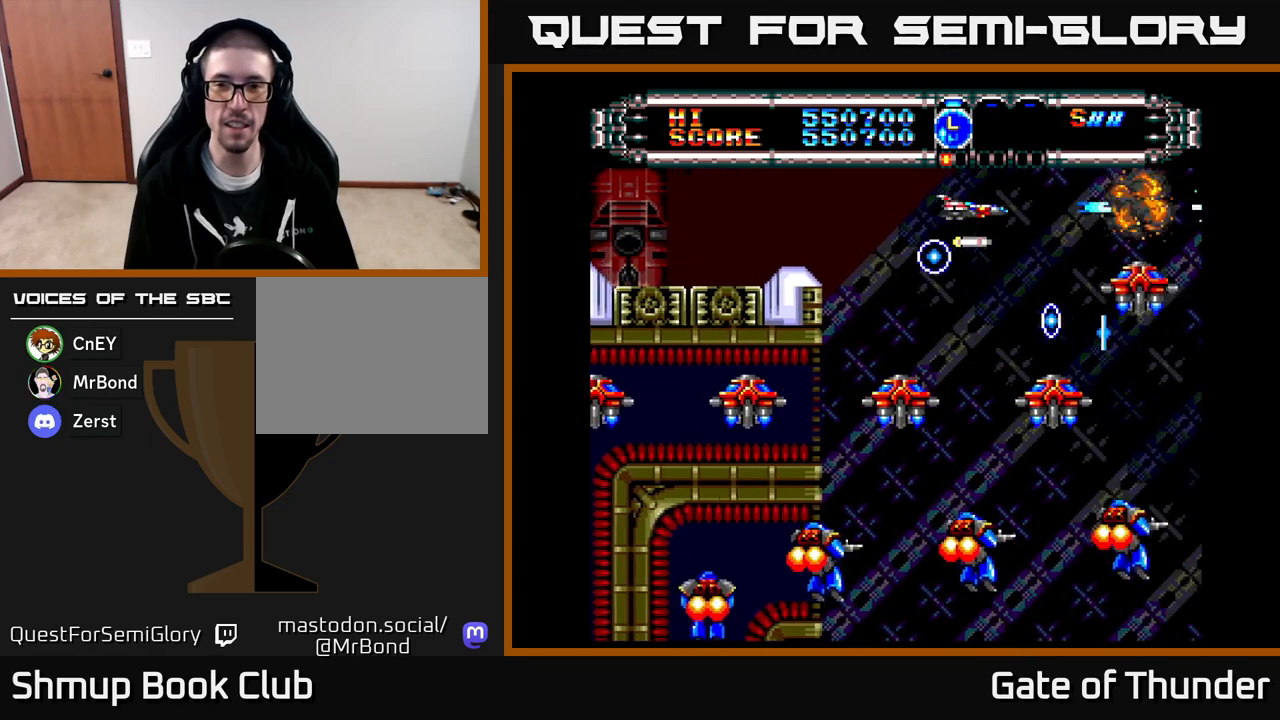
{"buttons": ["X"], "left_stick": "center", "events": [[333, "DPAD_LEFT", "down"], [483, "DPAD_LEFT", "up"]]}
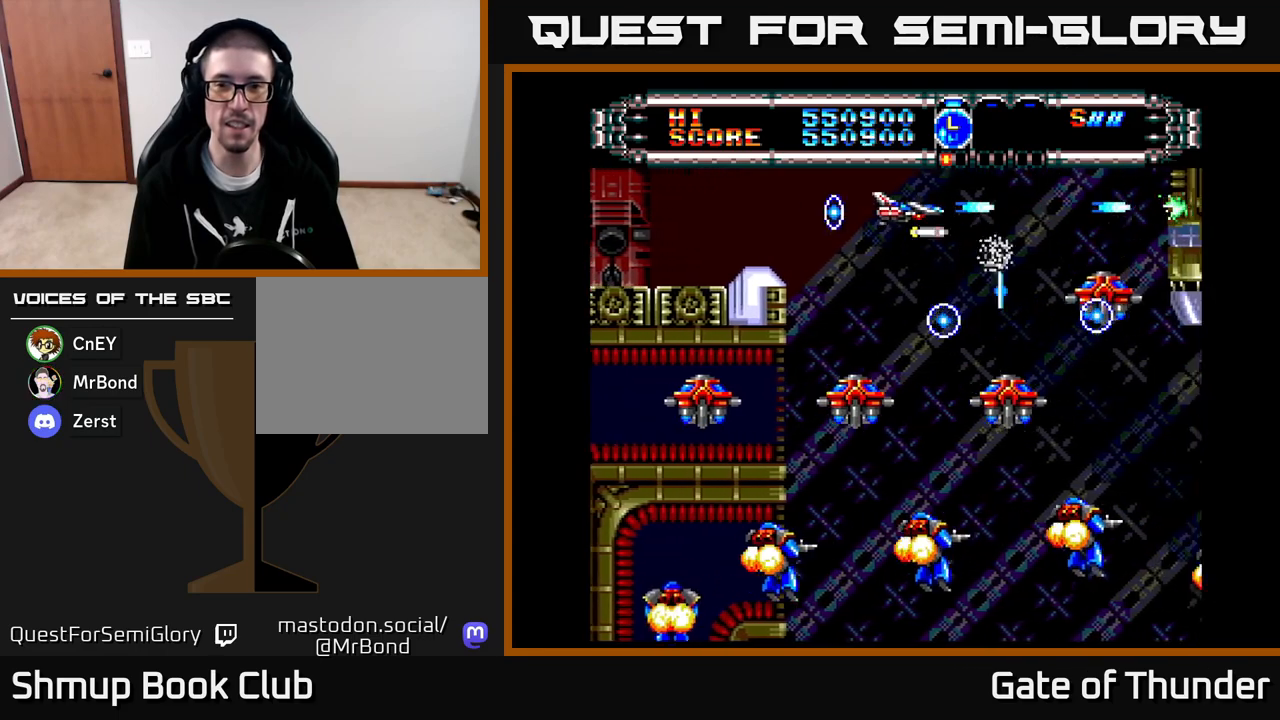
{"buttons": ["X"], "left_stick": "center", "events": [[67, "DPAD_LEFT", "down"], [200, "DPAD_LEFT", "up"], [300, "DPAD_LEFT", "down"], [417, "DPAD_LEFT", "up"]]}